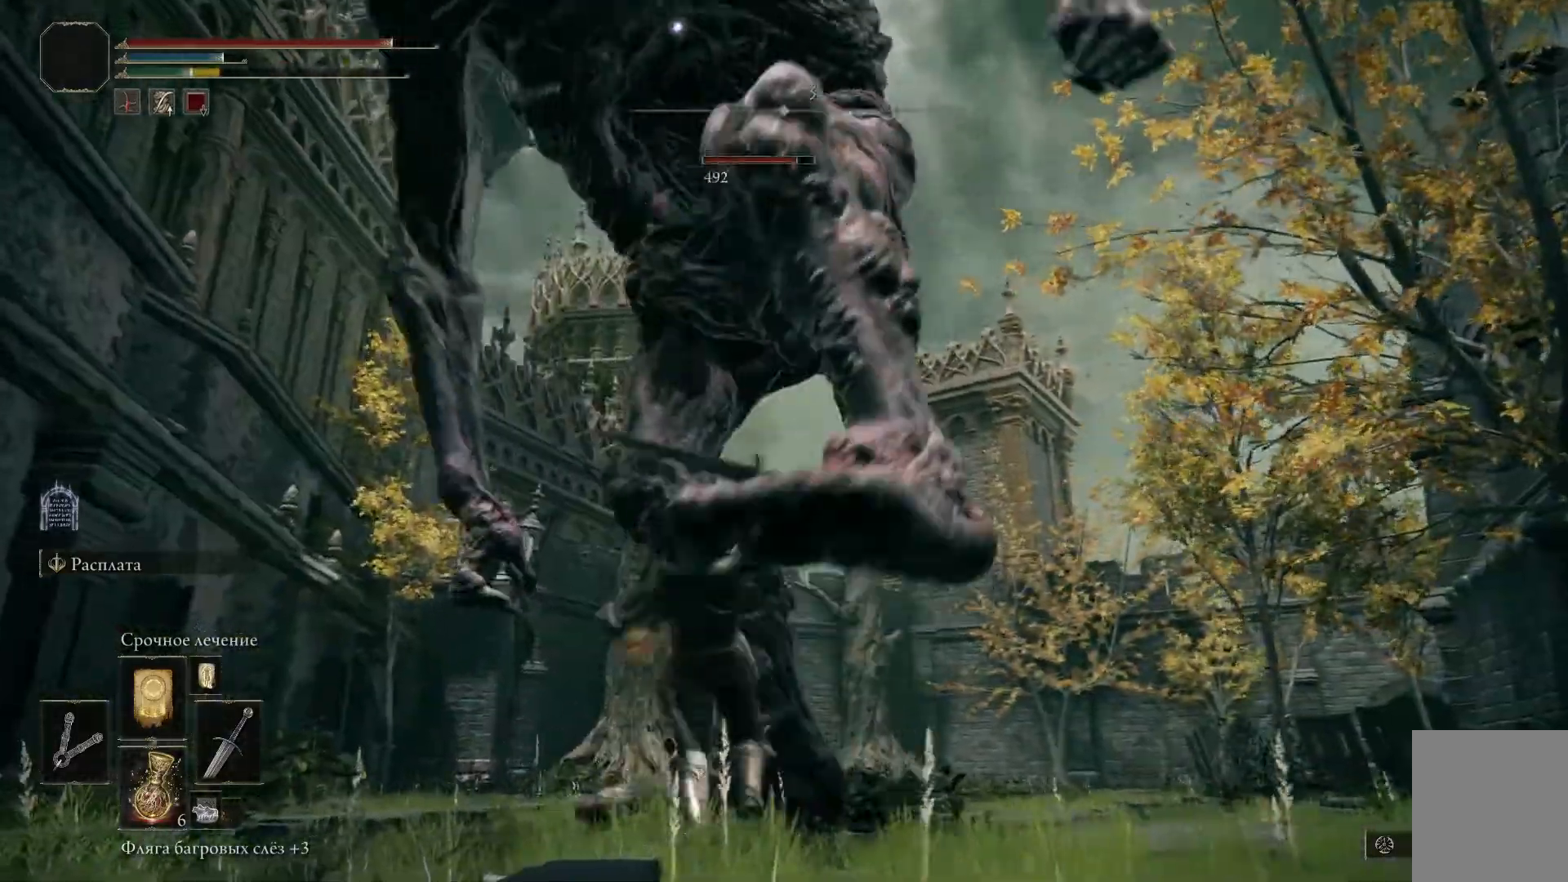
Gameplay with a controller (Xbox layout); each line is a JSON object with the inputs held at the frame after it. "events" lists button and stick changes between this image and that frame as [ms after this image, input, new state], when the widget could be followed in between.
{"buttons": ["B"], "left_stick": "left", "right_stick": "center", "events": [[84, "R1", "up"], [134, "R1", "down"], [134, "left_stick", "up-left"], [251, "R1", "up"], [284, "right_stick", "center"], [418, "left_stick", "left"], [451, "B", "down"]]}
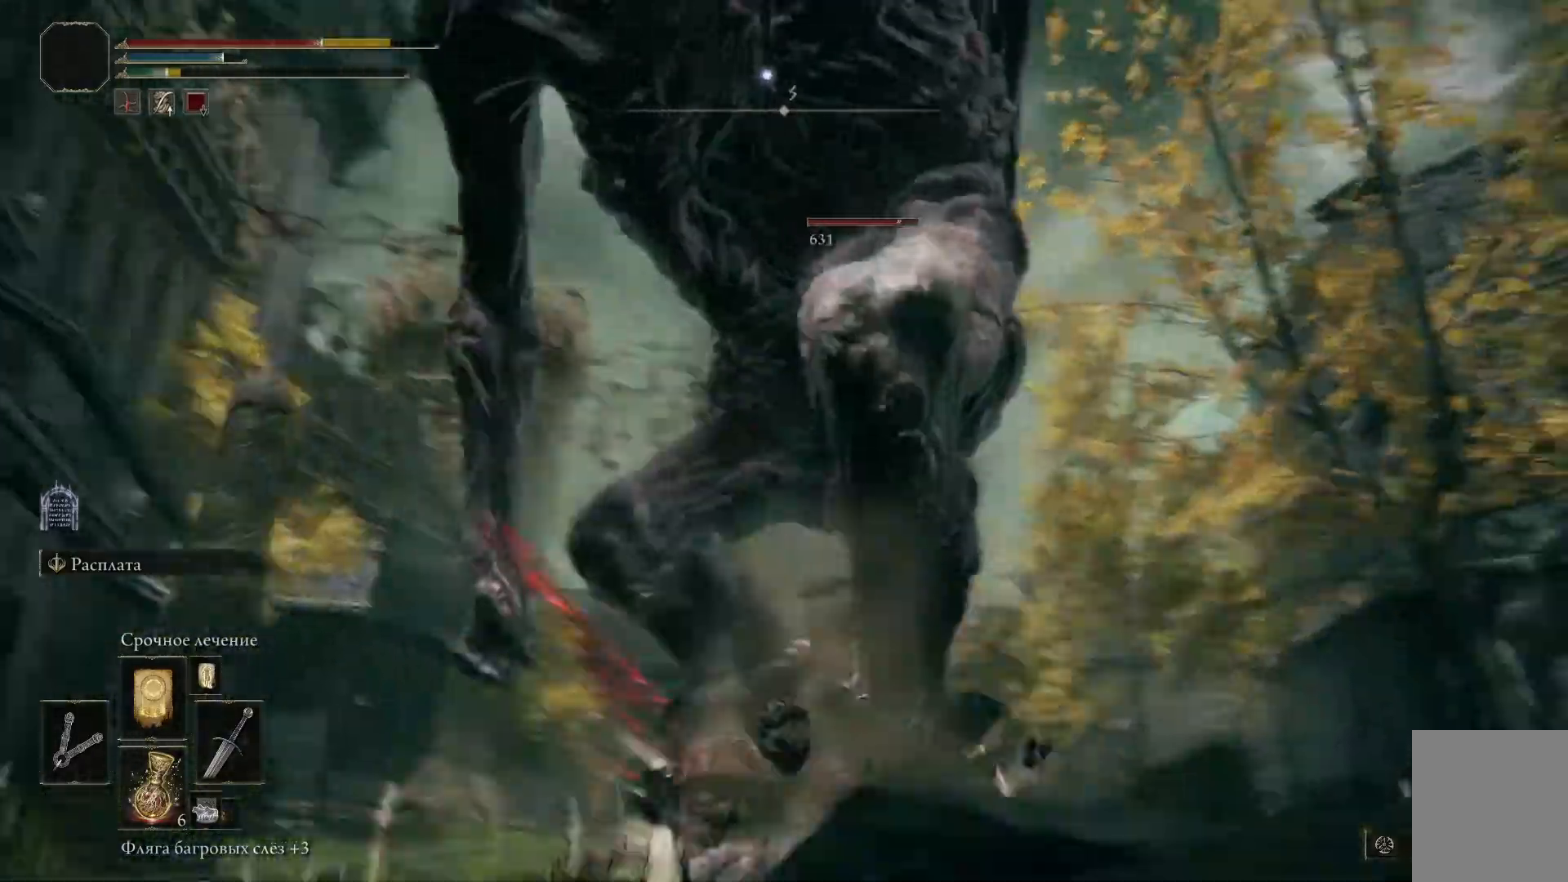
{"buttons": [], "left_stick": "left", "right_stick": "center", "events": [[50, "B", "up"], [117, "B", "down"], [184, "B", "up"], [250, "B", "down"], [334, "B", "up"], [401, "B", "down"], [467, "B", "up"]]}
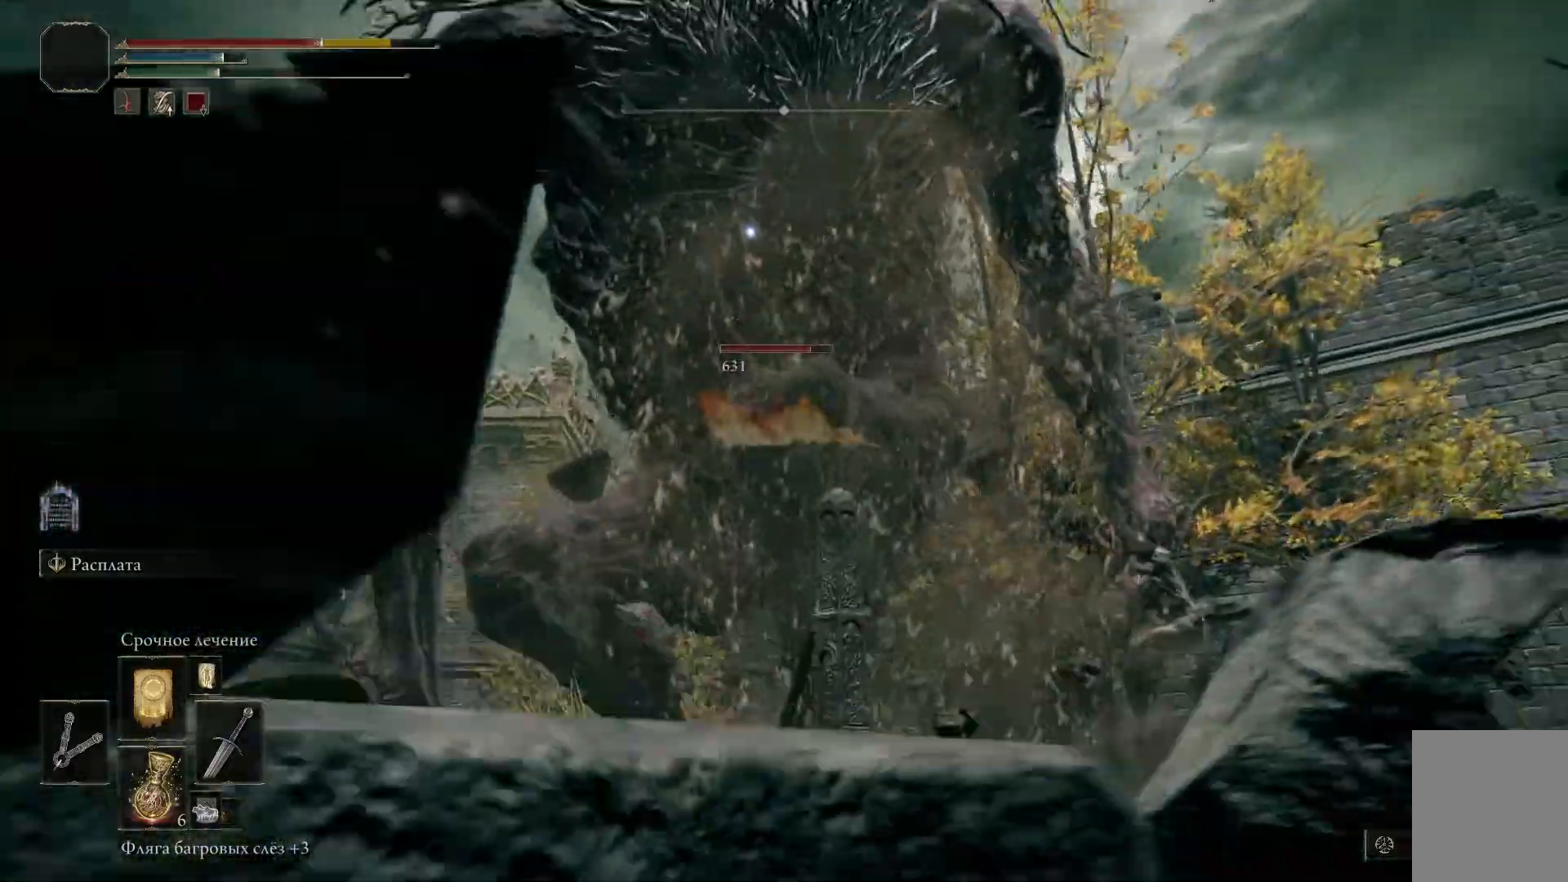
{"buttons": ["B"], "left_stick": "left", "right_stick": "center", "events": [[50, "B", "down"], [100, "B", "up"], [200, "B", "down"], [267, "B", "up"], [350, "B", "down"], [417, "B", "up"], [484, "B", "down"]]}
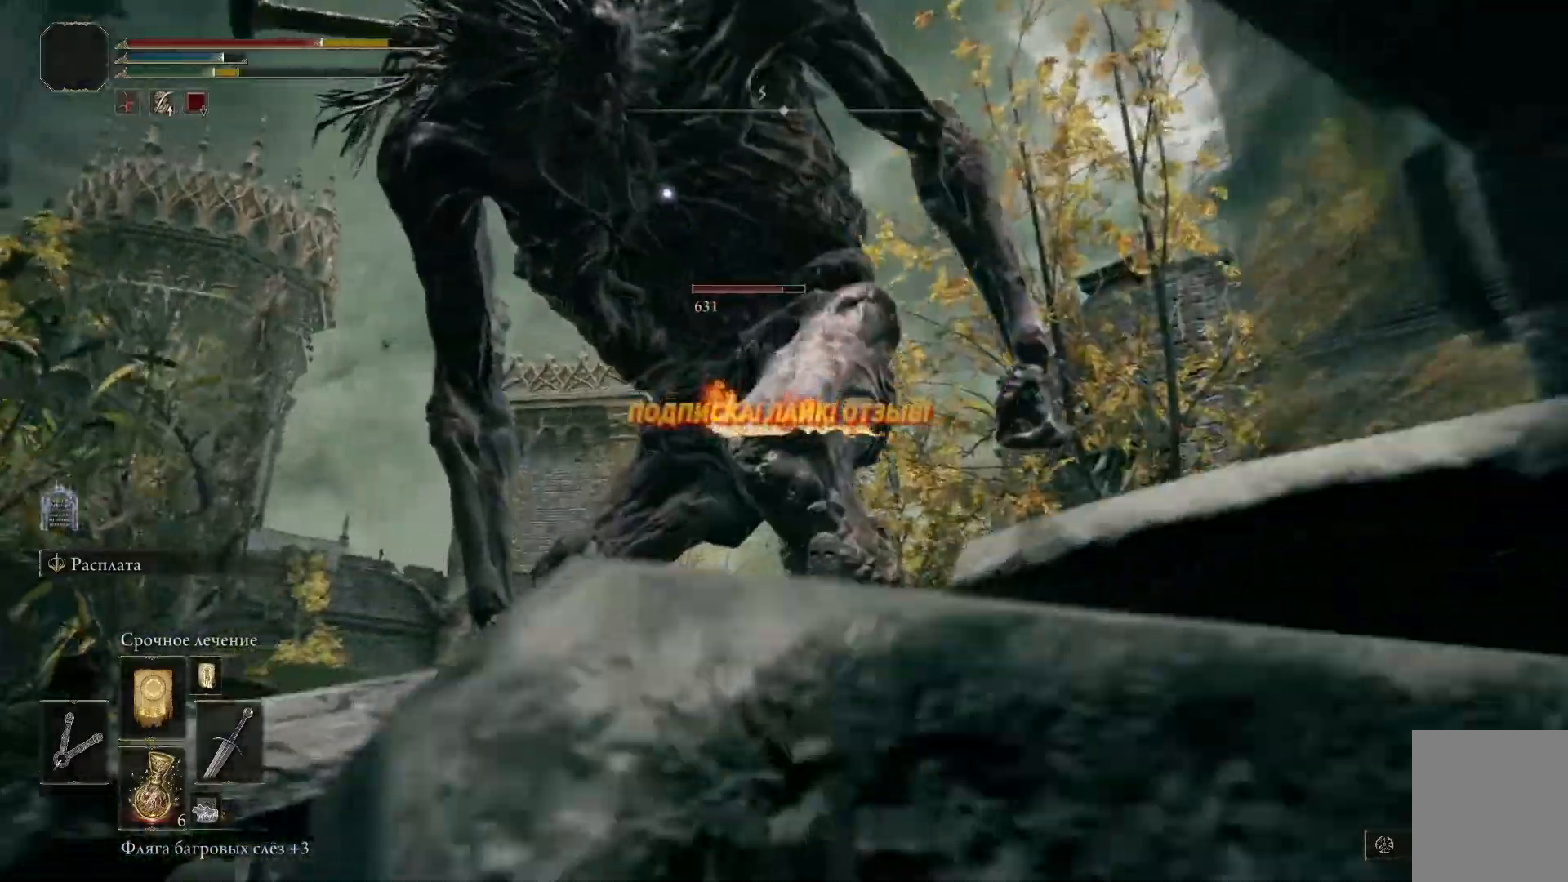
{"buttons": ["B"], "left_stick": "left", "right_stick": "center", "events": [[67, "B", "up"], [150, "B", "down"], [217, "B", "up"], [284, "B", "down"], [351, "B", "up"], [434, "B", "down"]]}
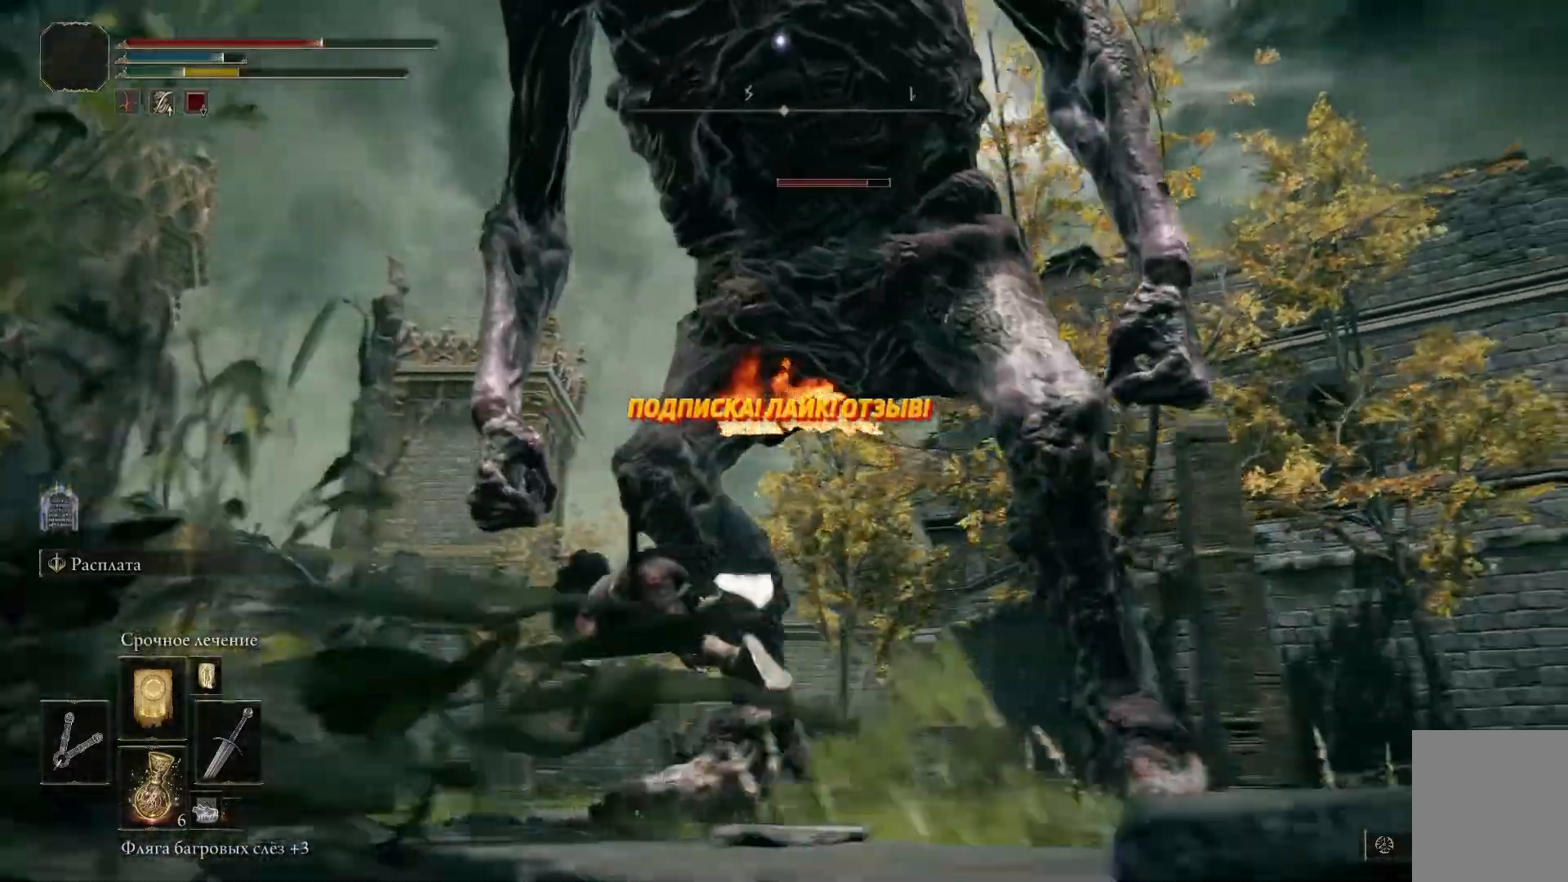
{"buttons": [], "left_stick": "down-left", "right_stick": "center", "events": [[33, "B", "up"], [300, "B", "down"], [367, "B", "up"], [467, "left_stick", "down-left"]]}
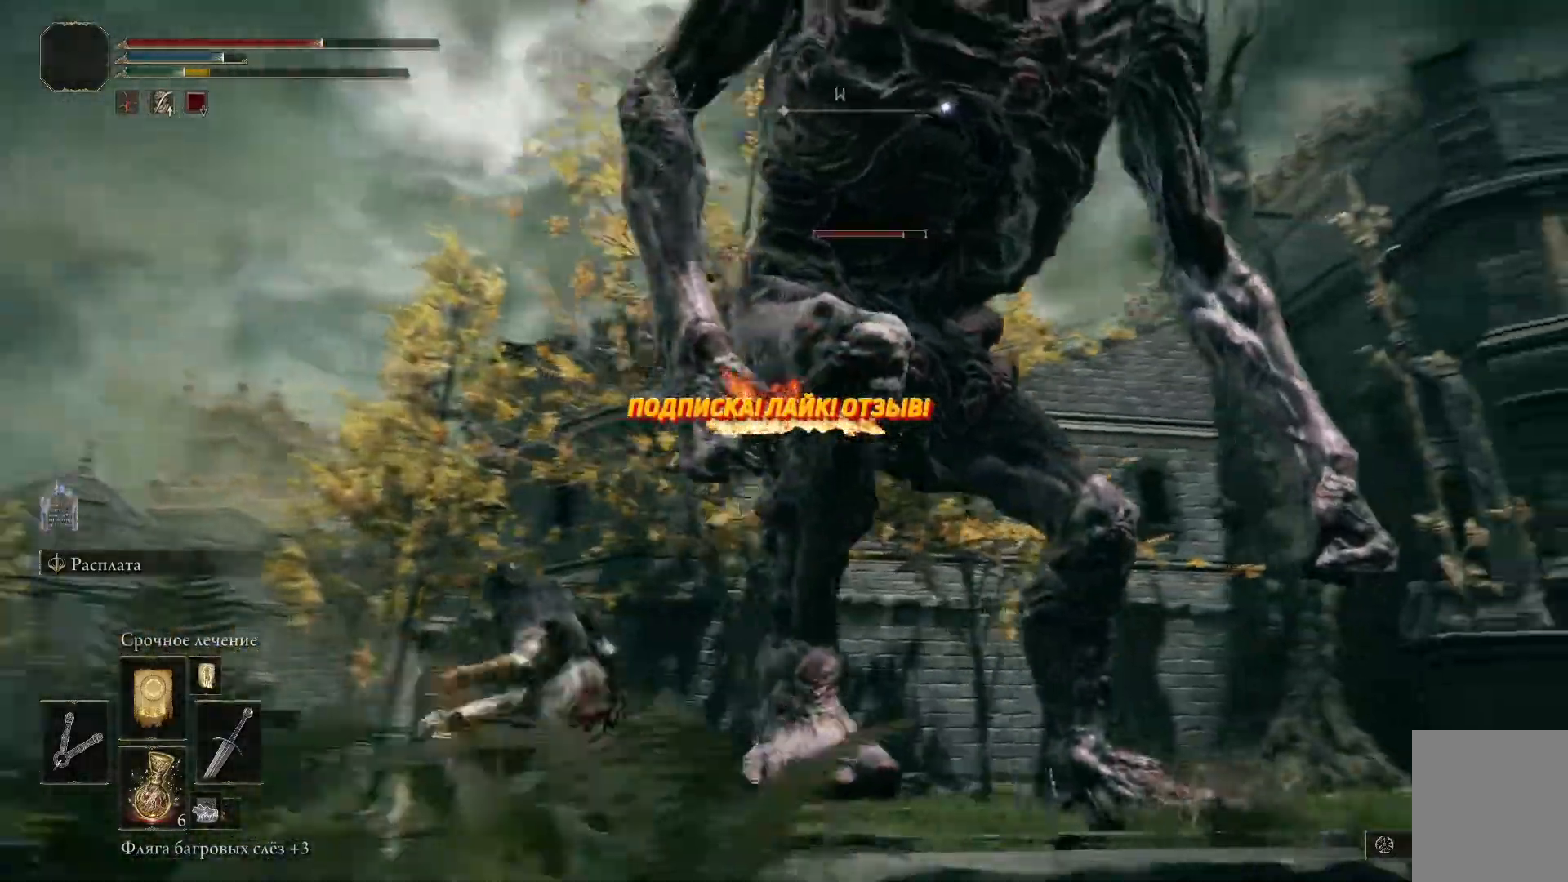
{"buttons": [], "left_stick": "down-left", "right_stick": "center", "events": []}
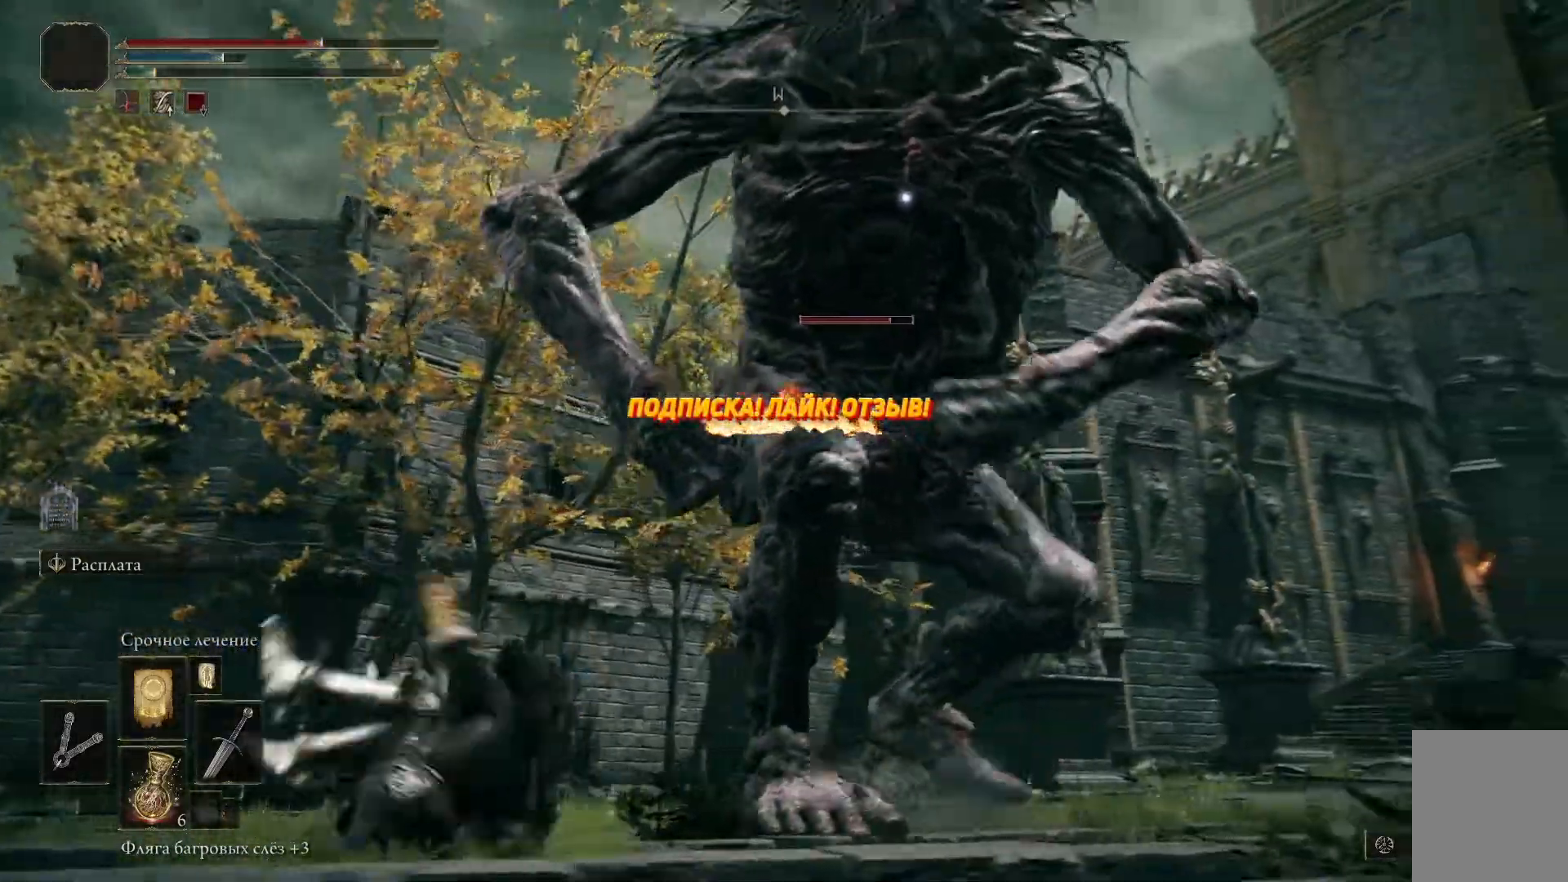
{"buttons": ["B"], "left_stick": "down-left", "right_stick": "center", "events": [[417, "B", "down"]]}
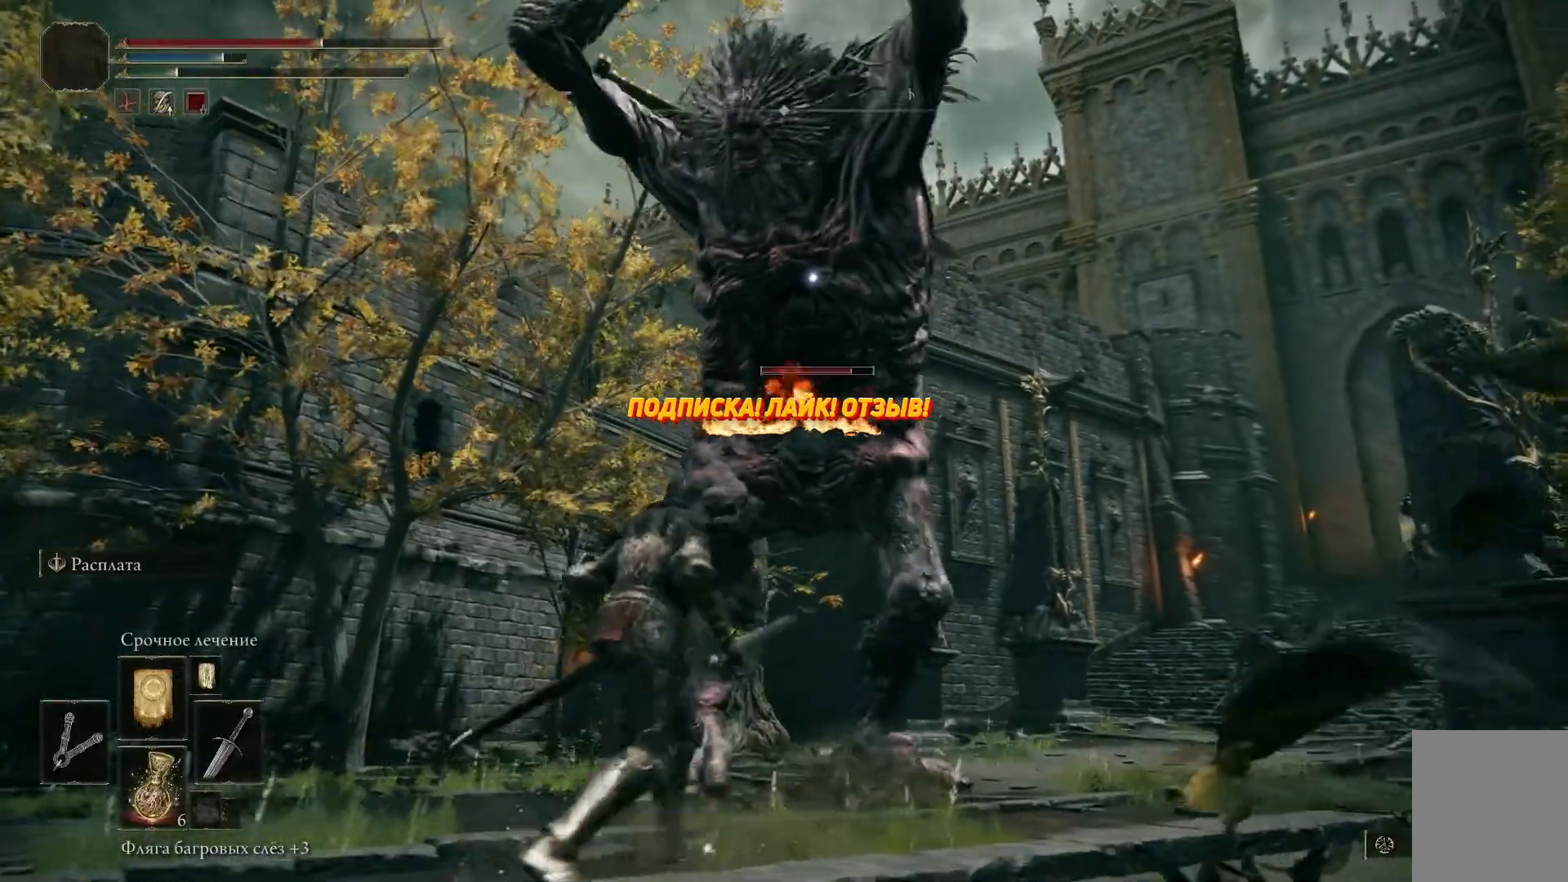
{"buttons": [], "left_stick": "down-left", "right_stick": "center", "events": [[17, "B", "up"], [100, "B", "down"], [184, "B", "up"], [251, "B", "down"], [334, "B", "up"], [401, "B", "down"], [501, "B", "up"]]}
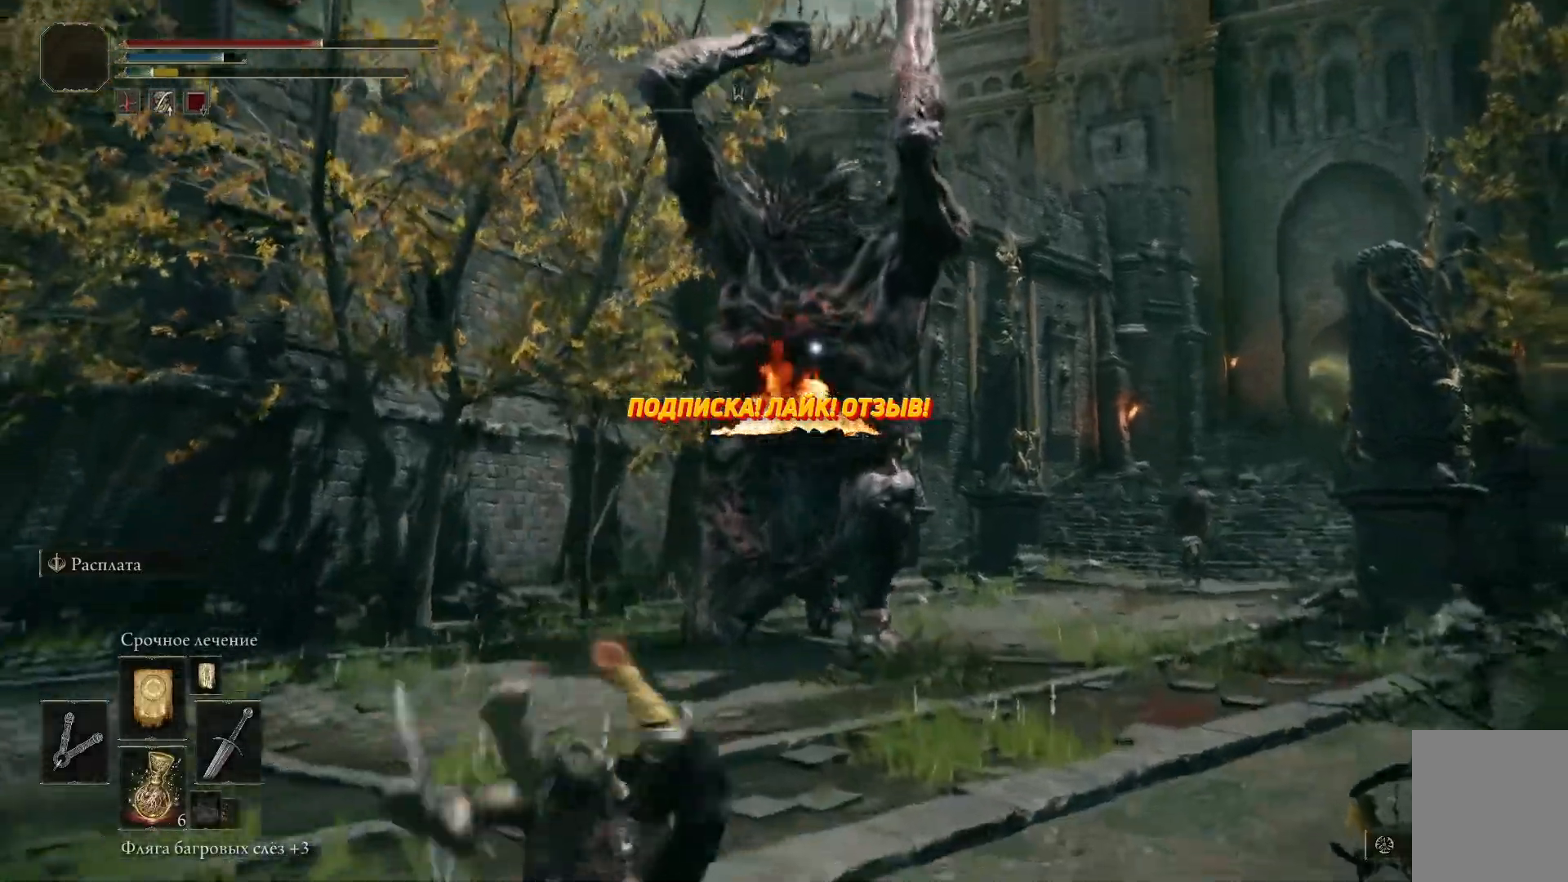
{"buttons": [], "left_stick": "down-left", "right_stick": "center", "events": [[50, "B", "down"], [150, "B", "up"], [300, "B", "down"], [400, "B", "up"]]}
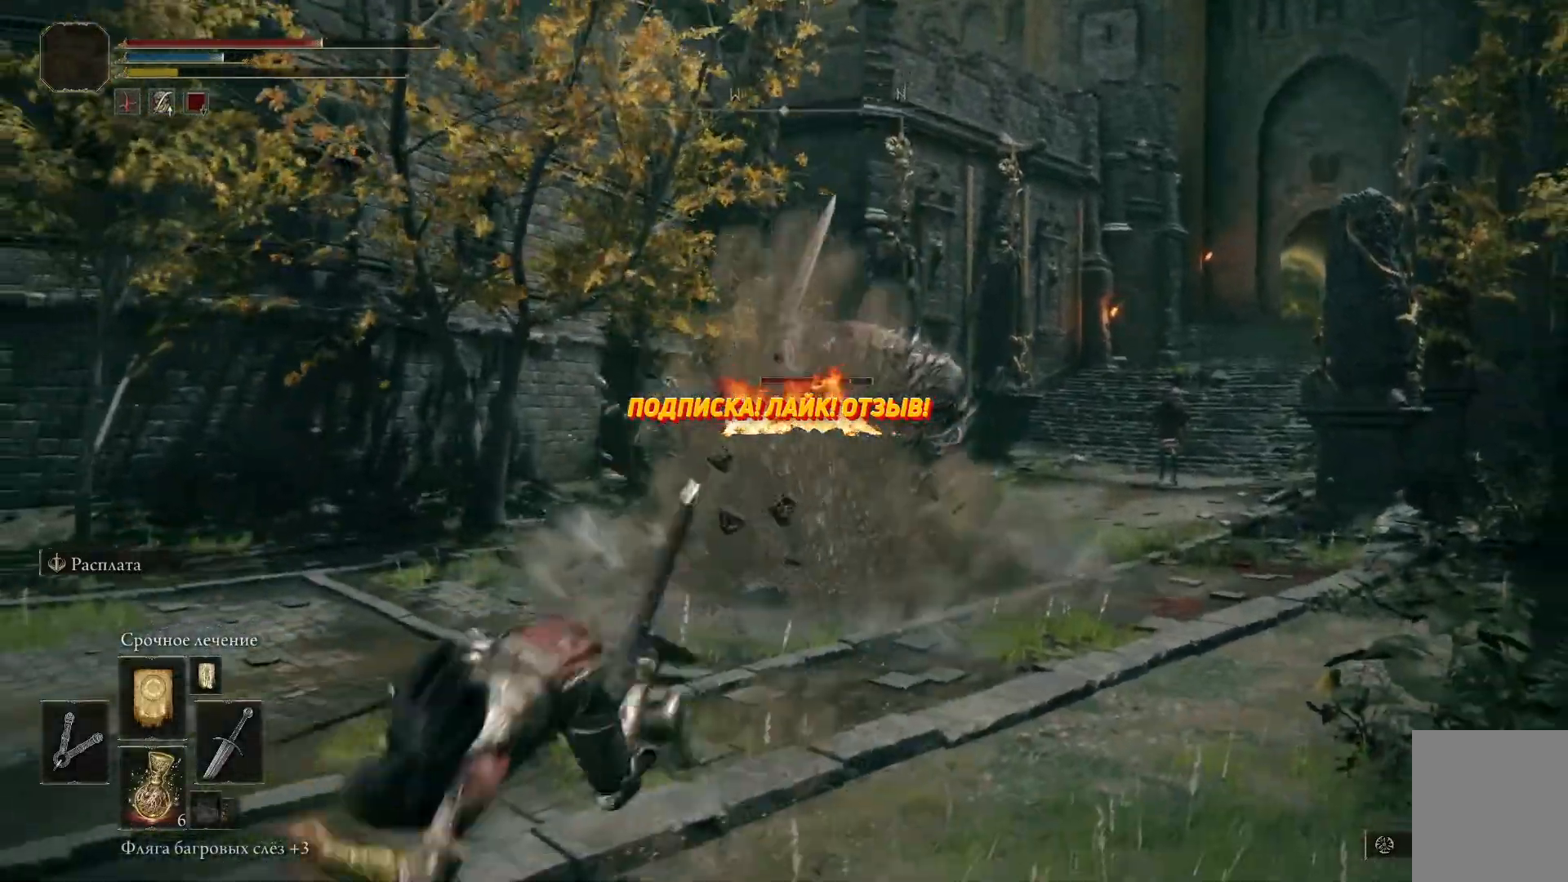
{"buttons": [], "left_stick": "down-left", "right_stick": "center", "events": [[301, "L2", "down"], [367, "L2", "up"], [384, "X", "down"], [467, "X", "up"]]}
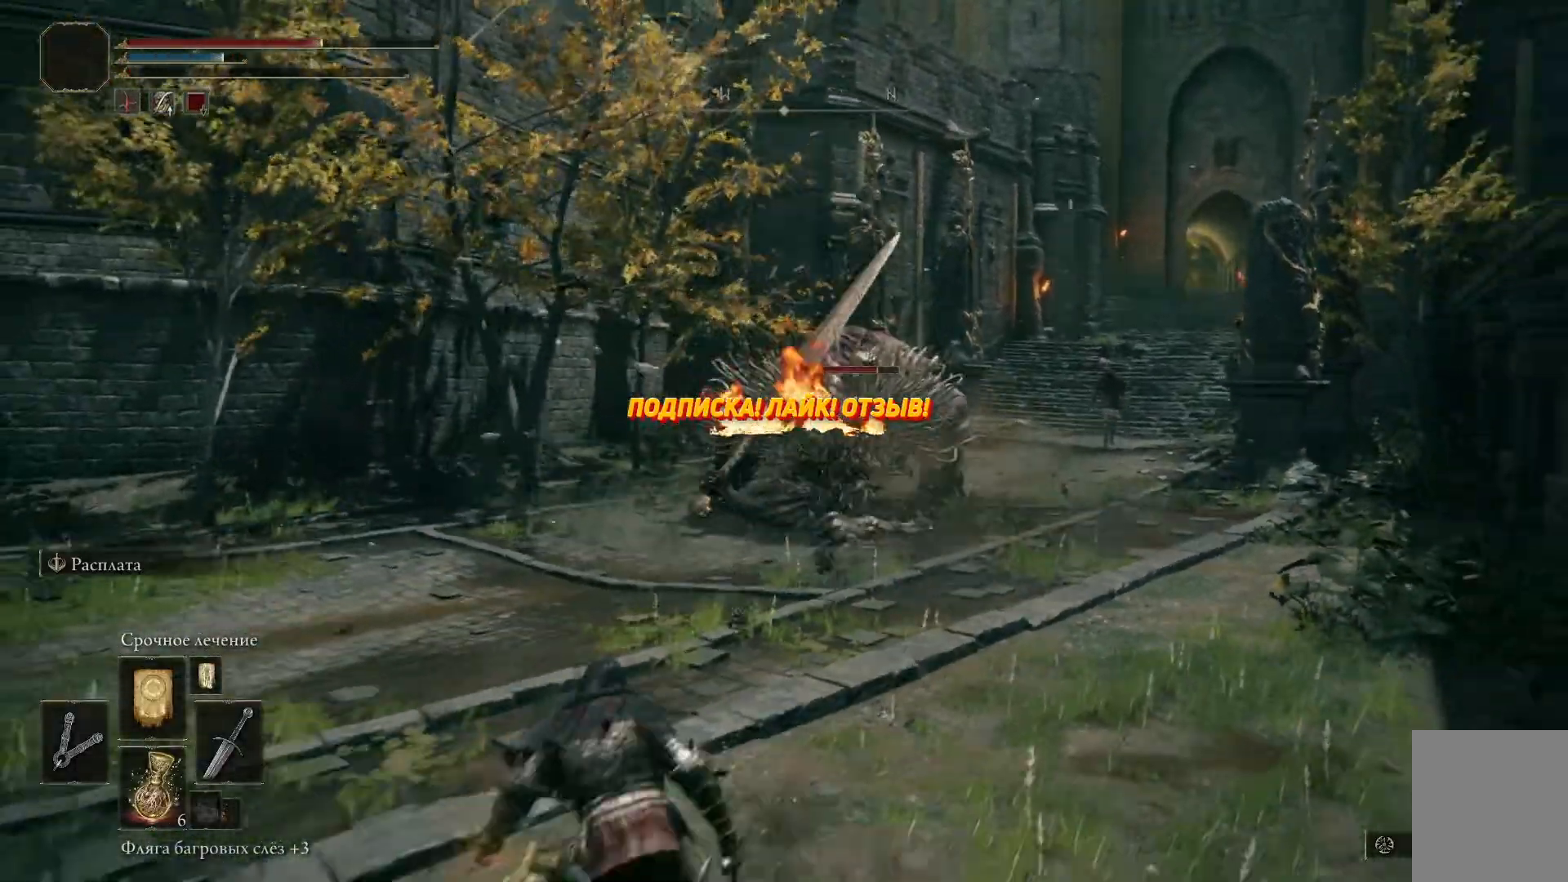
{"buttons": [], "left_stick": "down-left", "right_stick": "center", "events": [[50, "X", "down"], [133, "X", "up"], [233, "X", "down"], [333, "X", "up"]]}
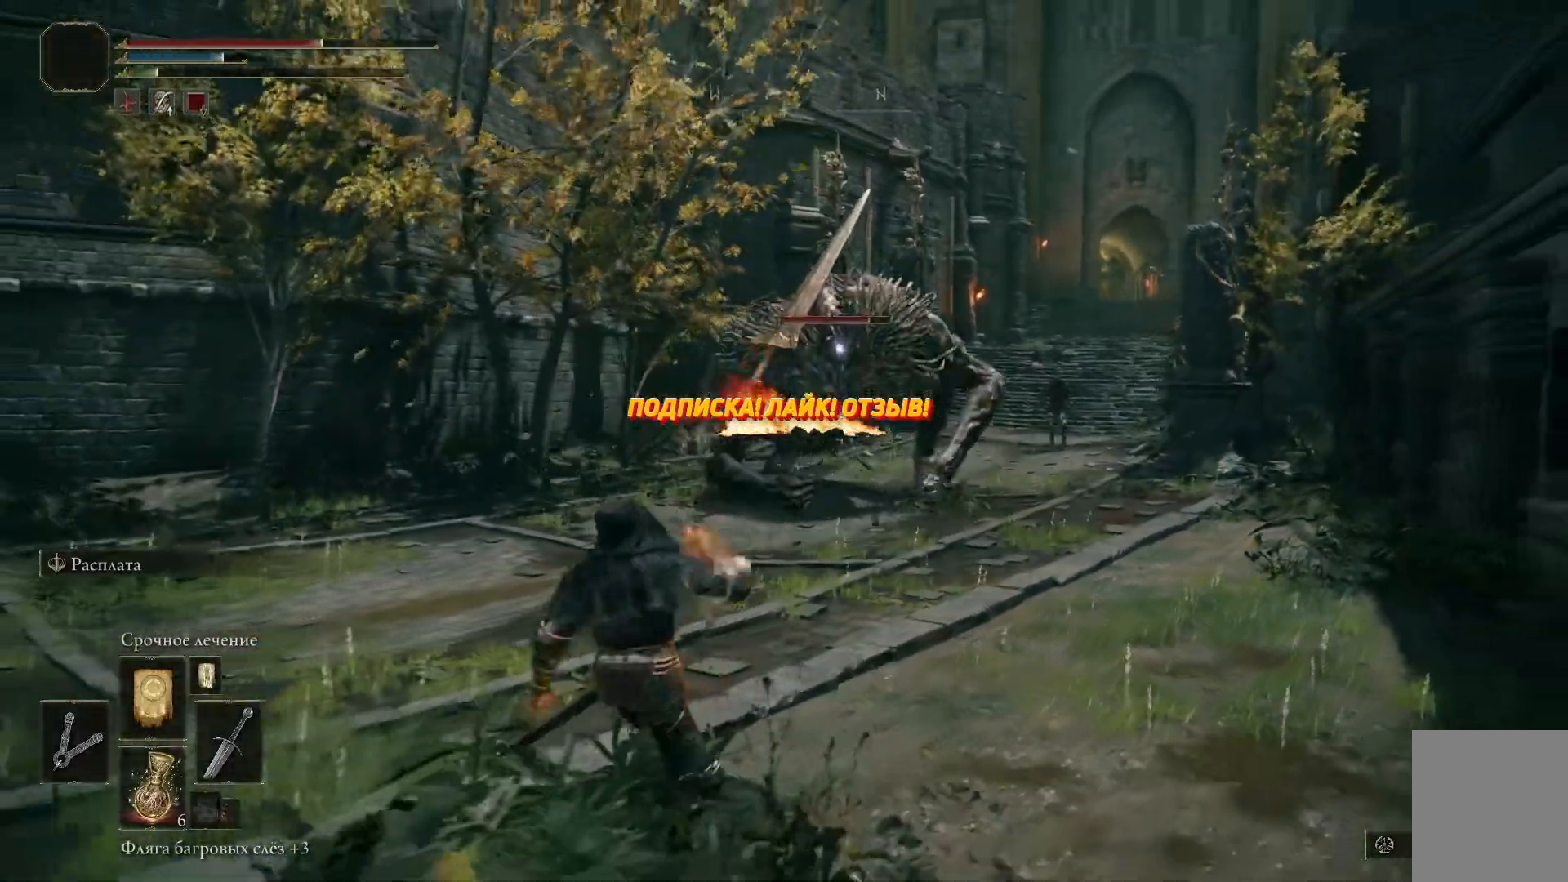
{"buttons": [], "left_stick": "down-left", "right_stick": "center"}
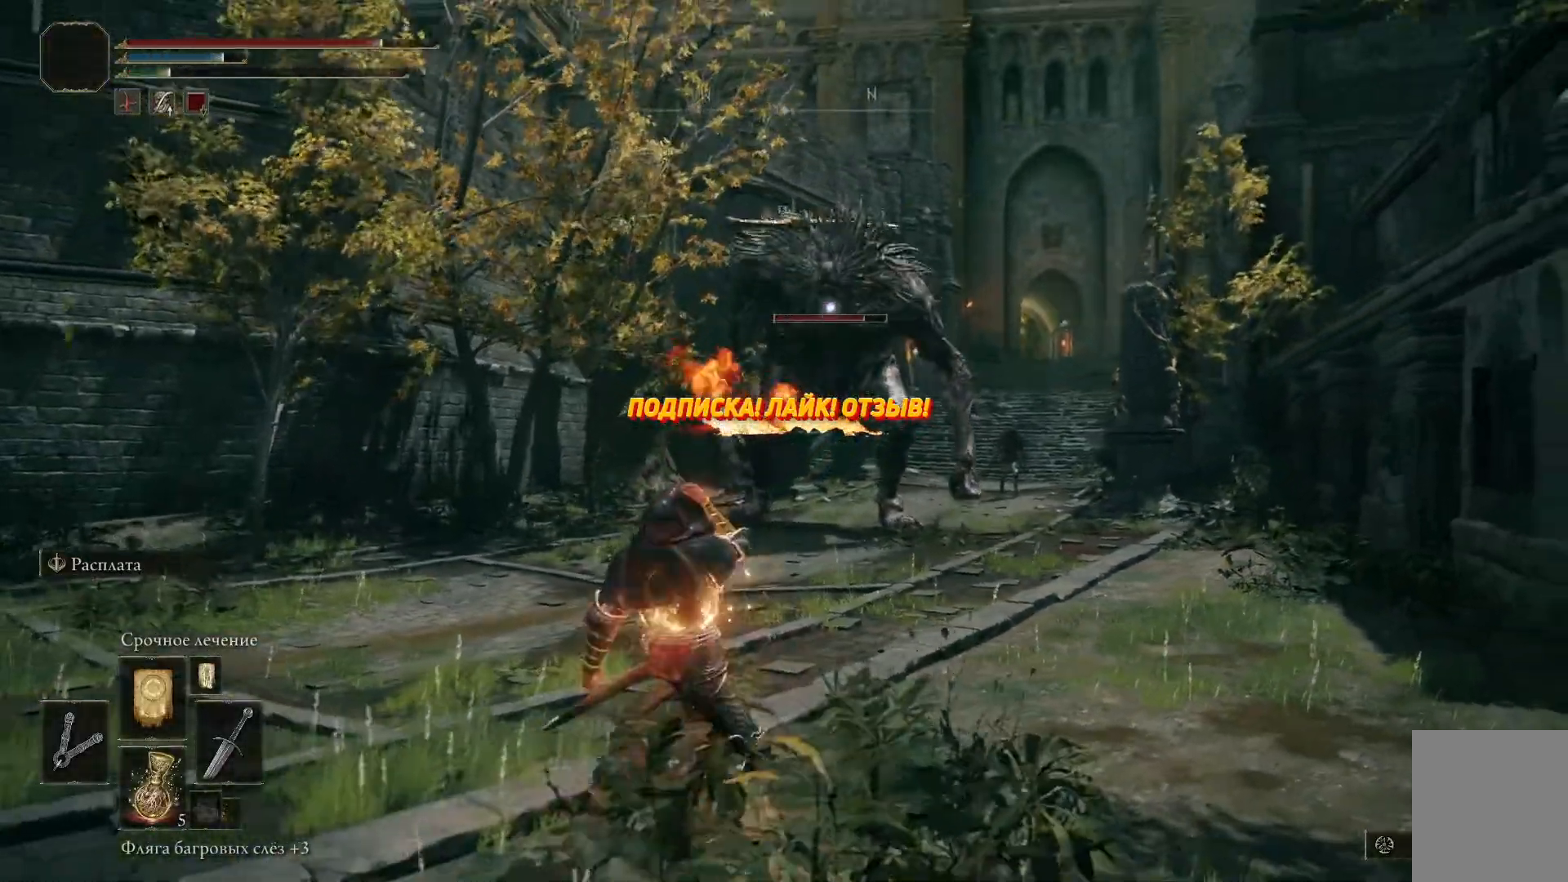
{"buttons": [], "left_stick": "down-left", "right_stick": "down", "events": [[383, "right_stick", "down"]]}
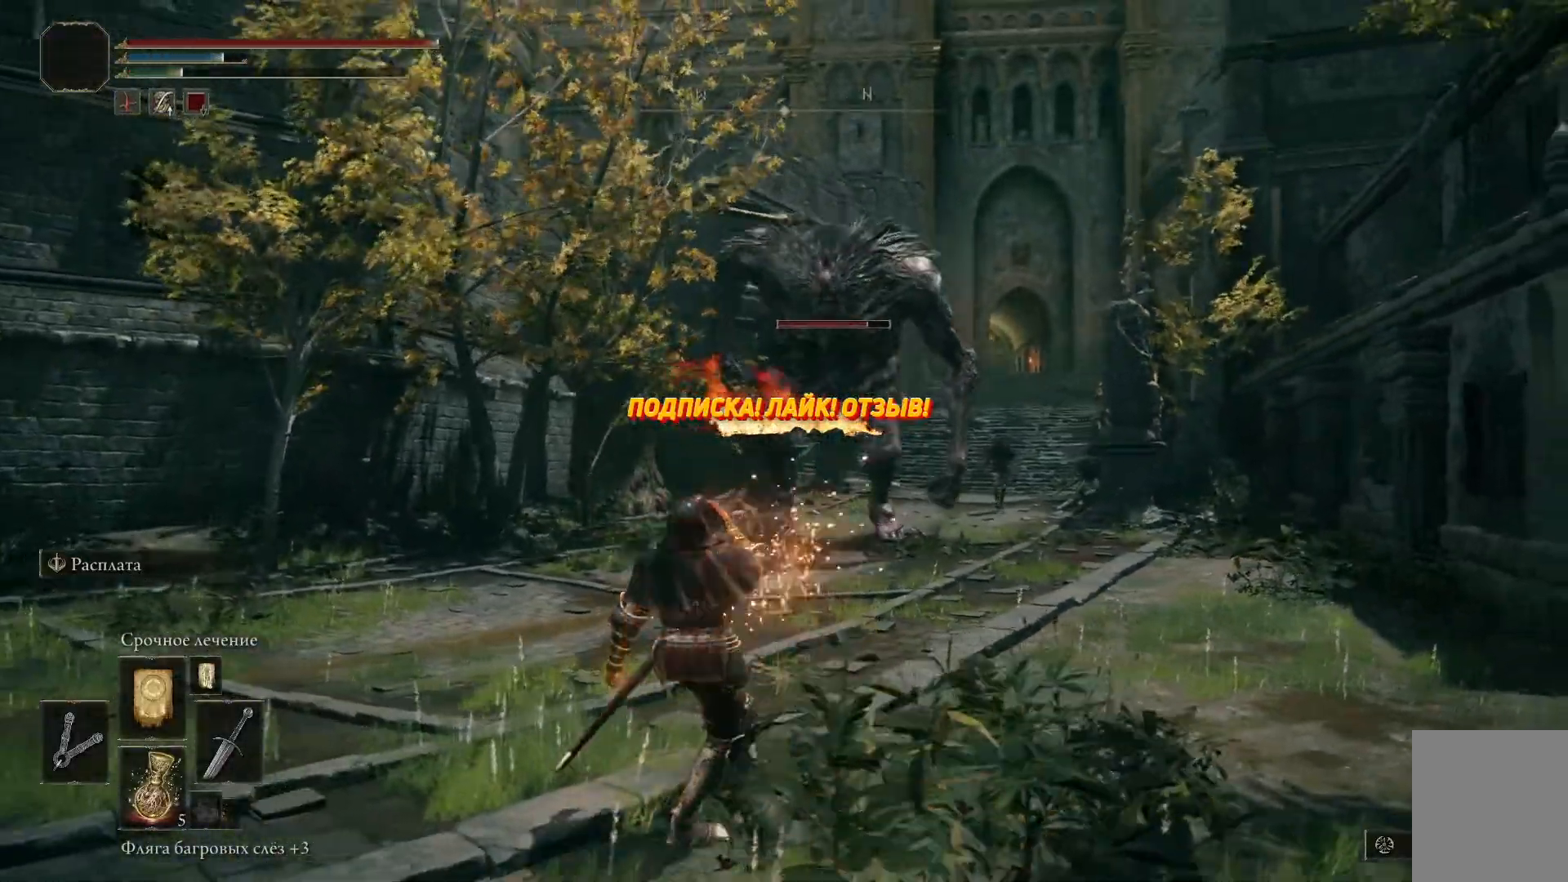
{"buttons": [], "left_stick": "down-left", "right_stick": "center", "events": [[117, "right_stick", "center"]]}
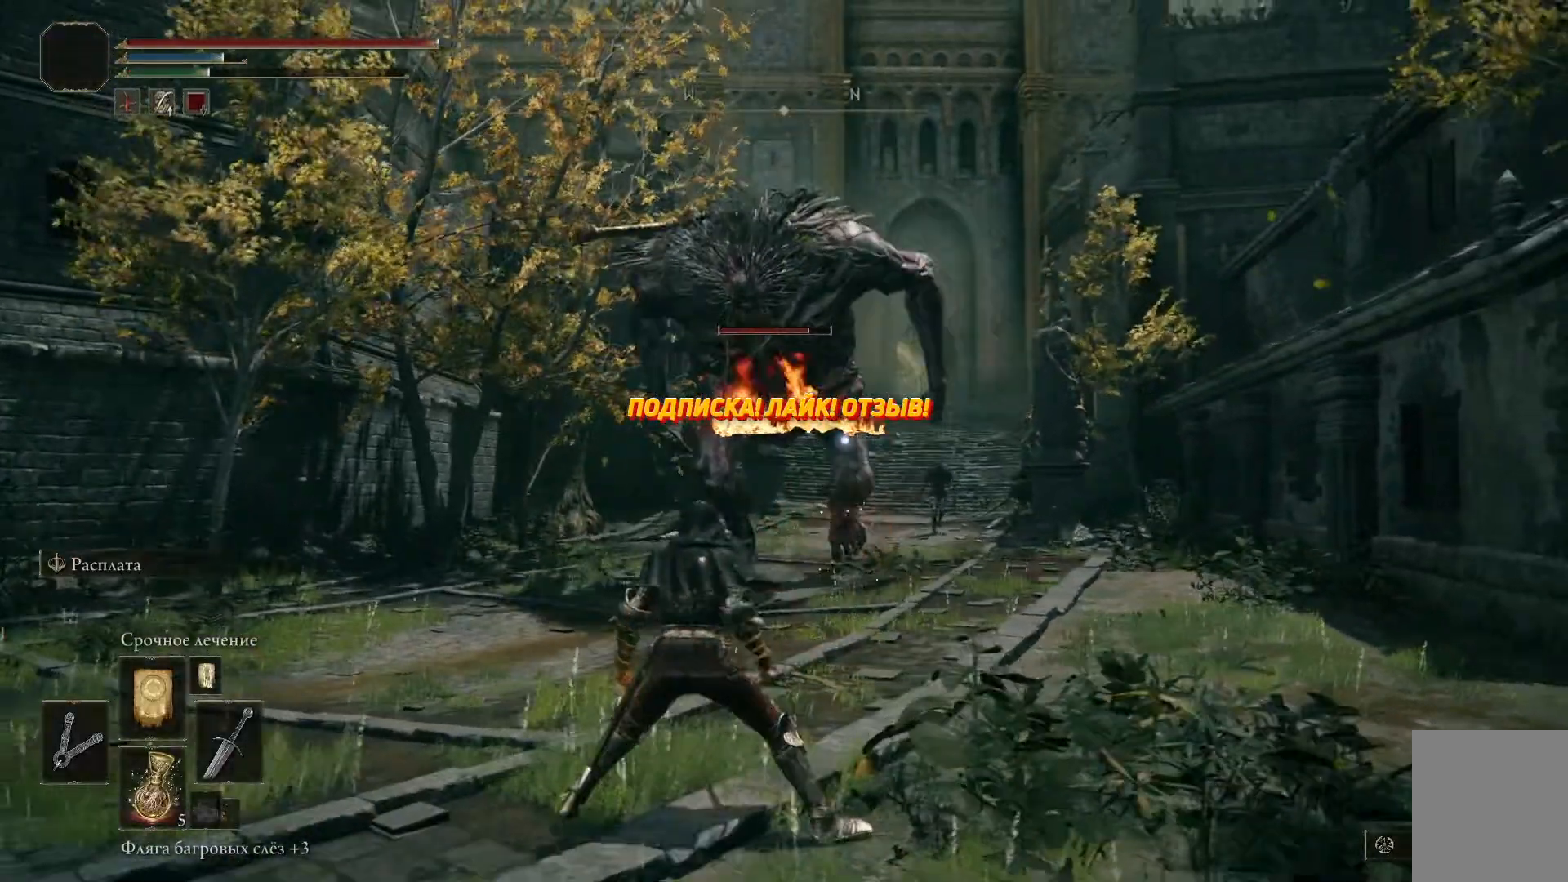
{"buttons": [], "left_stick": "up-right", "right_stick": "center", "events": [[150, "left_stick", "up-left"], [233, "left_stick", "center"], [484, "left_stick", "up-right"]]}
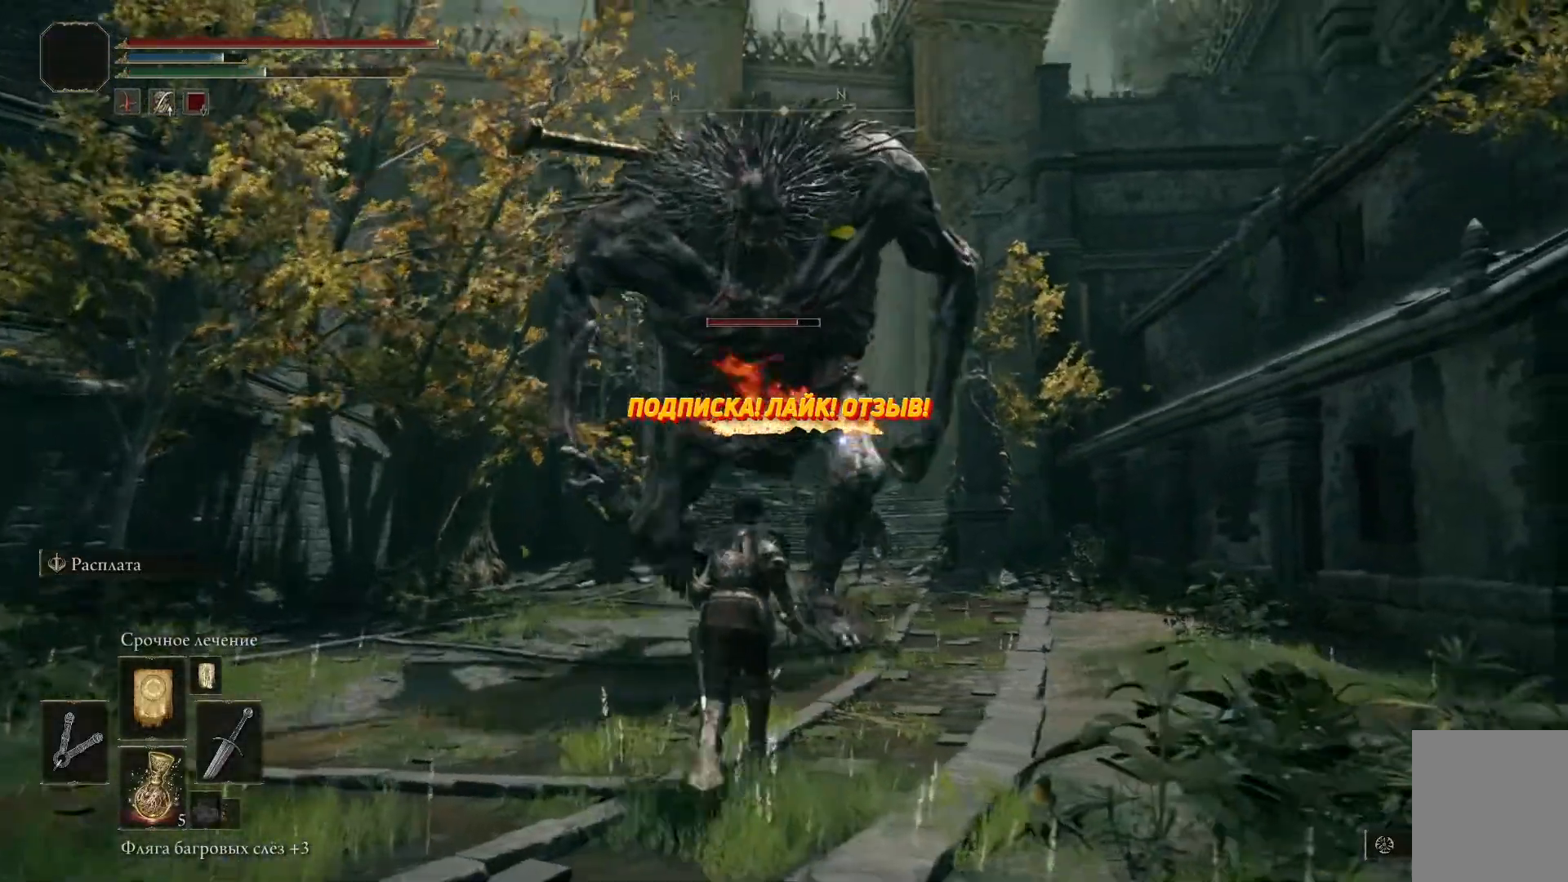
{"buttons": [], "left_stick": "right", "right_stick": "center", "events": [[84, "left_stick", "right"]]}
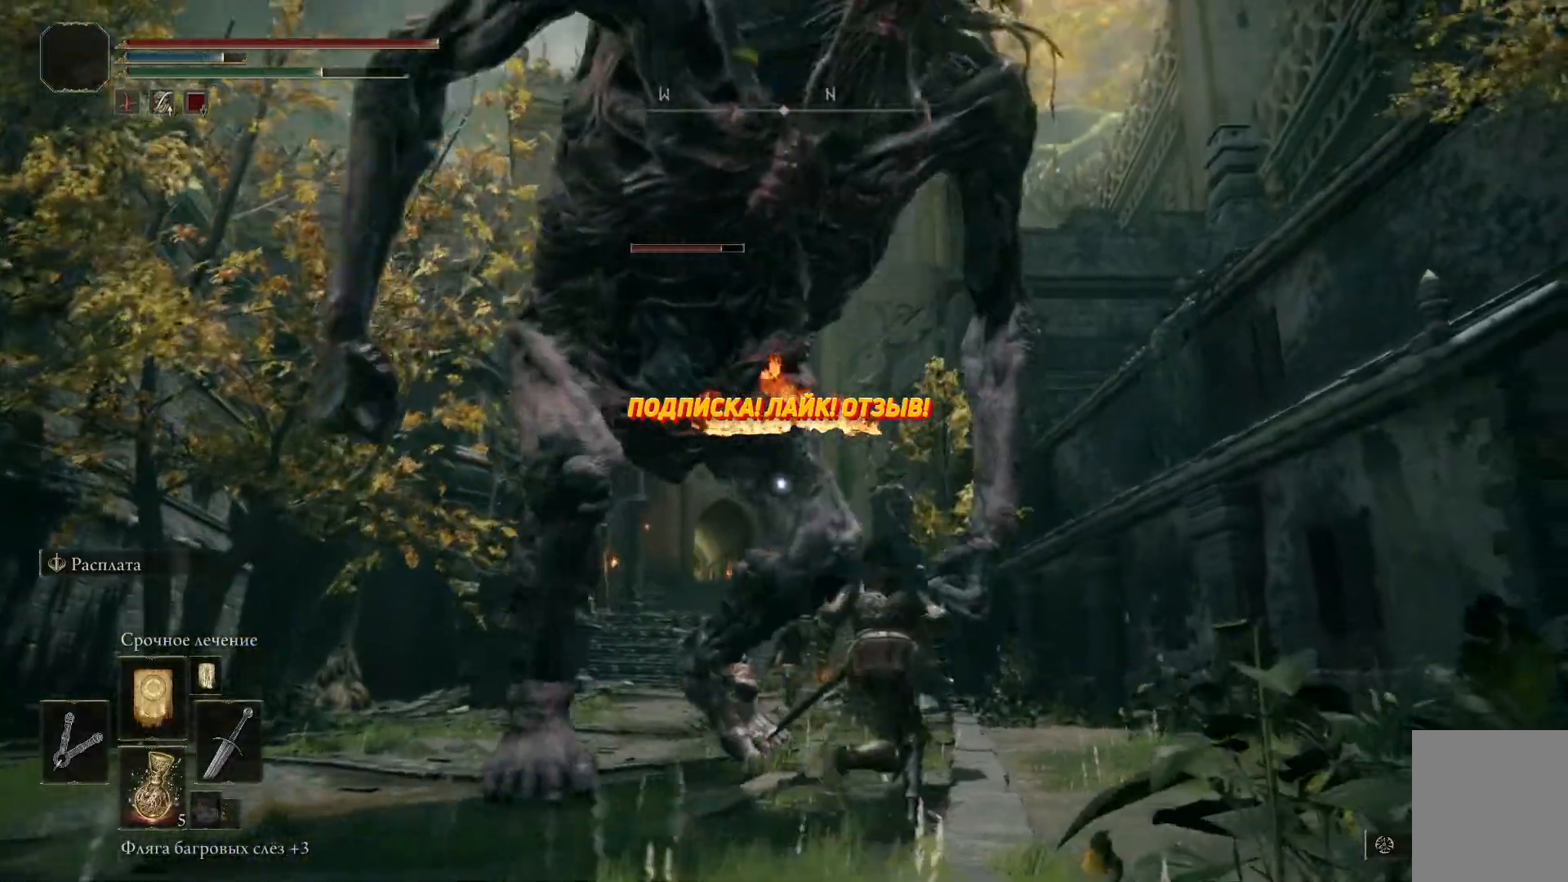
{"buttons": [], "left_stick": "left", "right_stick": "center", "events": [[50, "left_stick", "left"], [250, "B", "down"], [367, "B", "up"]]}
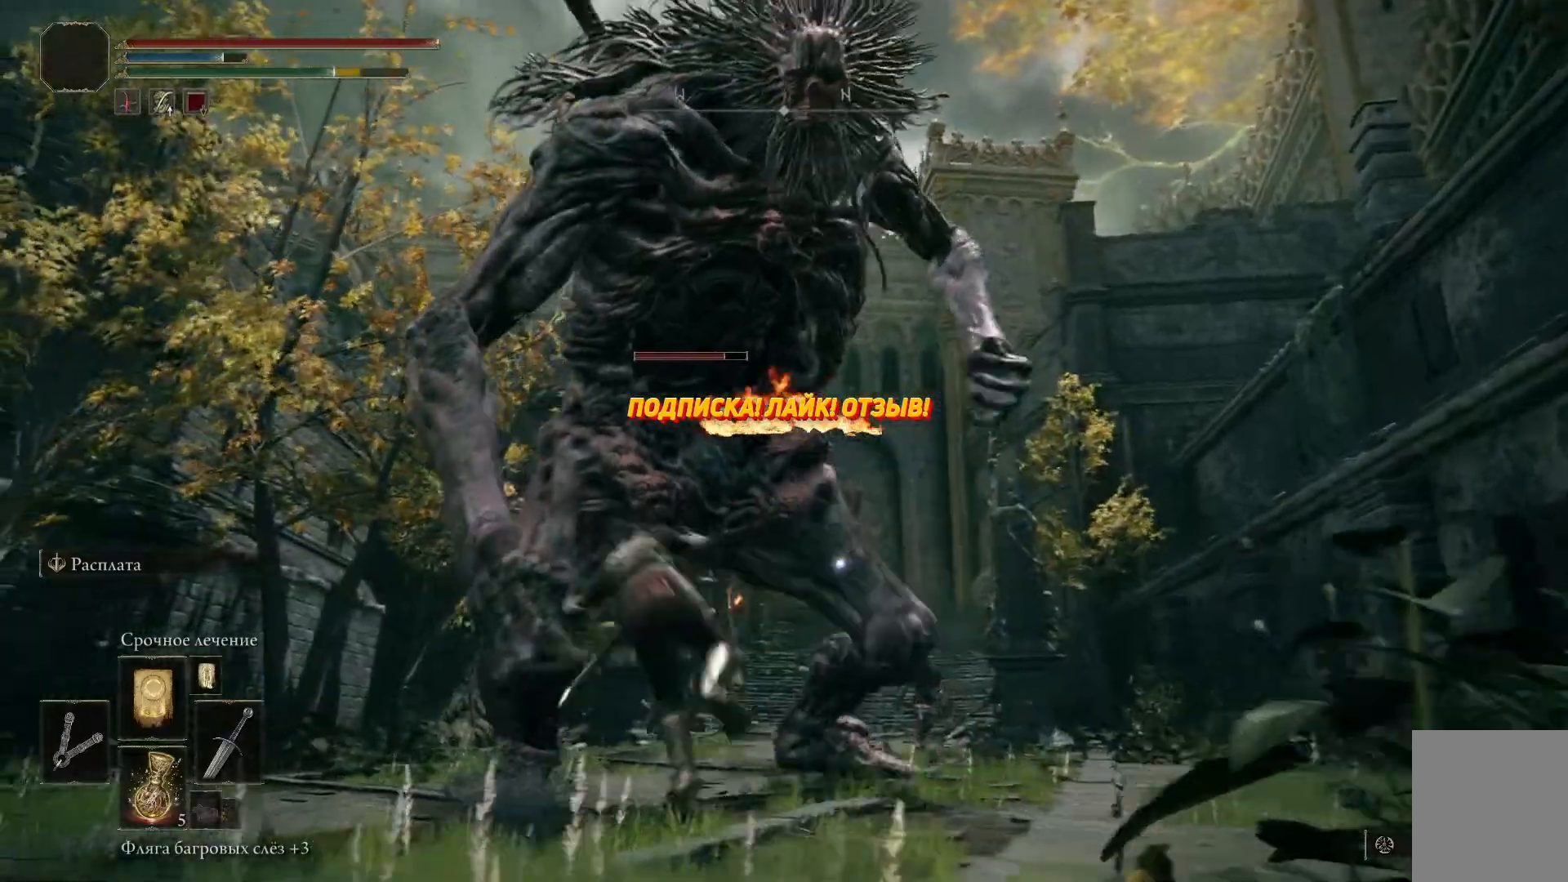
{"buttons": [], "left_stick": "left", "right_stick": "center", "events": []}
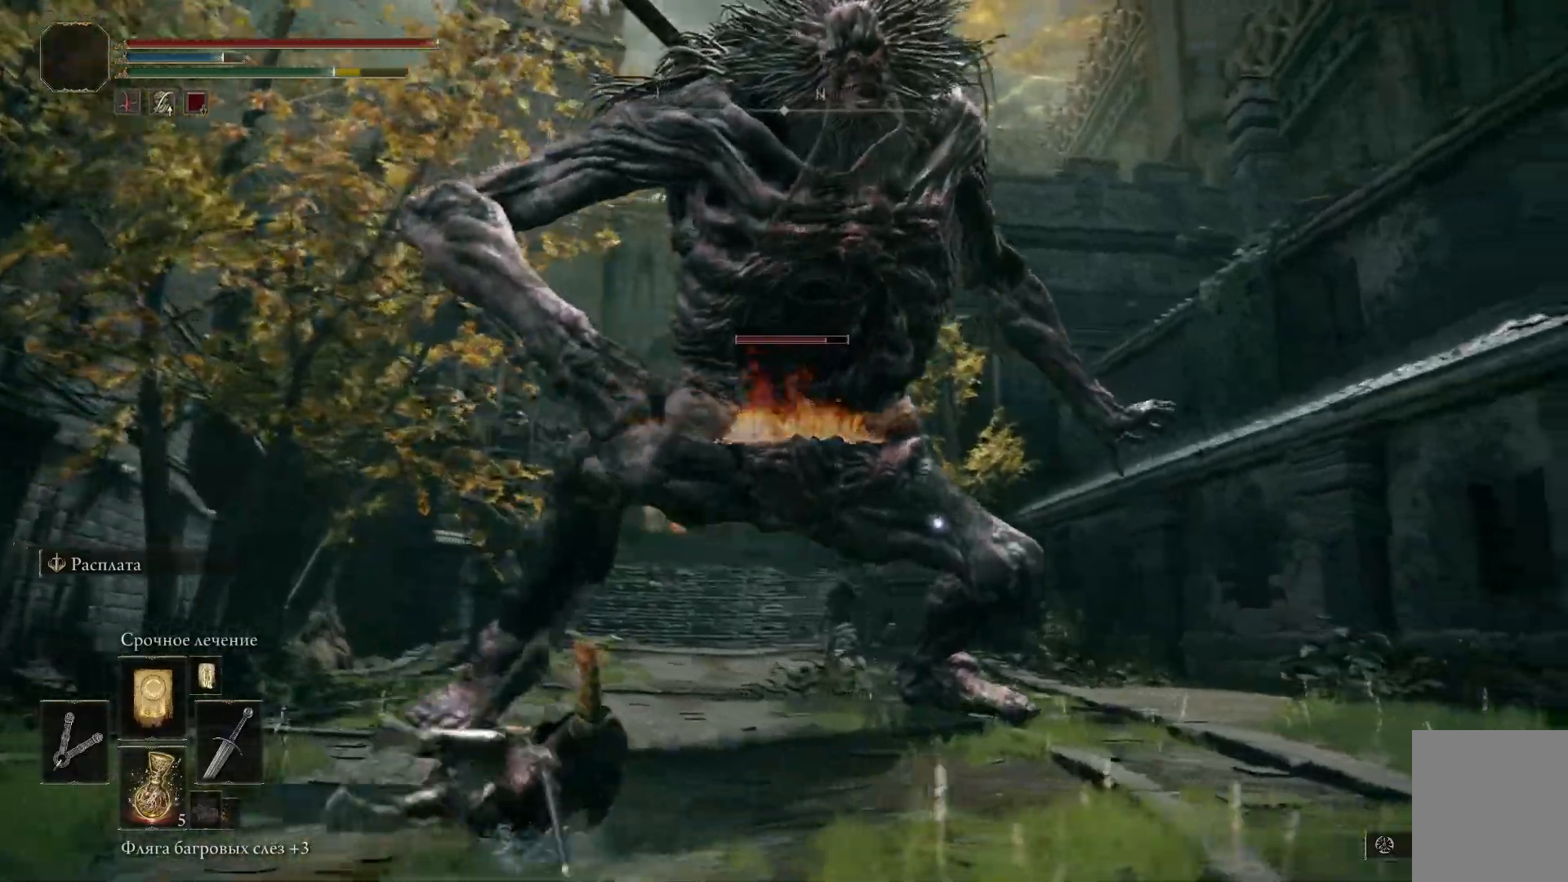
{"buttons": [], "left_stick": "left", "right_stick": "center", "events": [[217, "B", "down"], [317, "B", "up"], [383, "B", "down"], [467, "B", "up"]]}
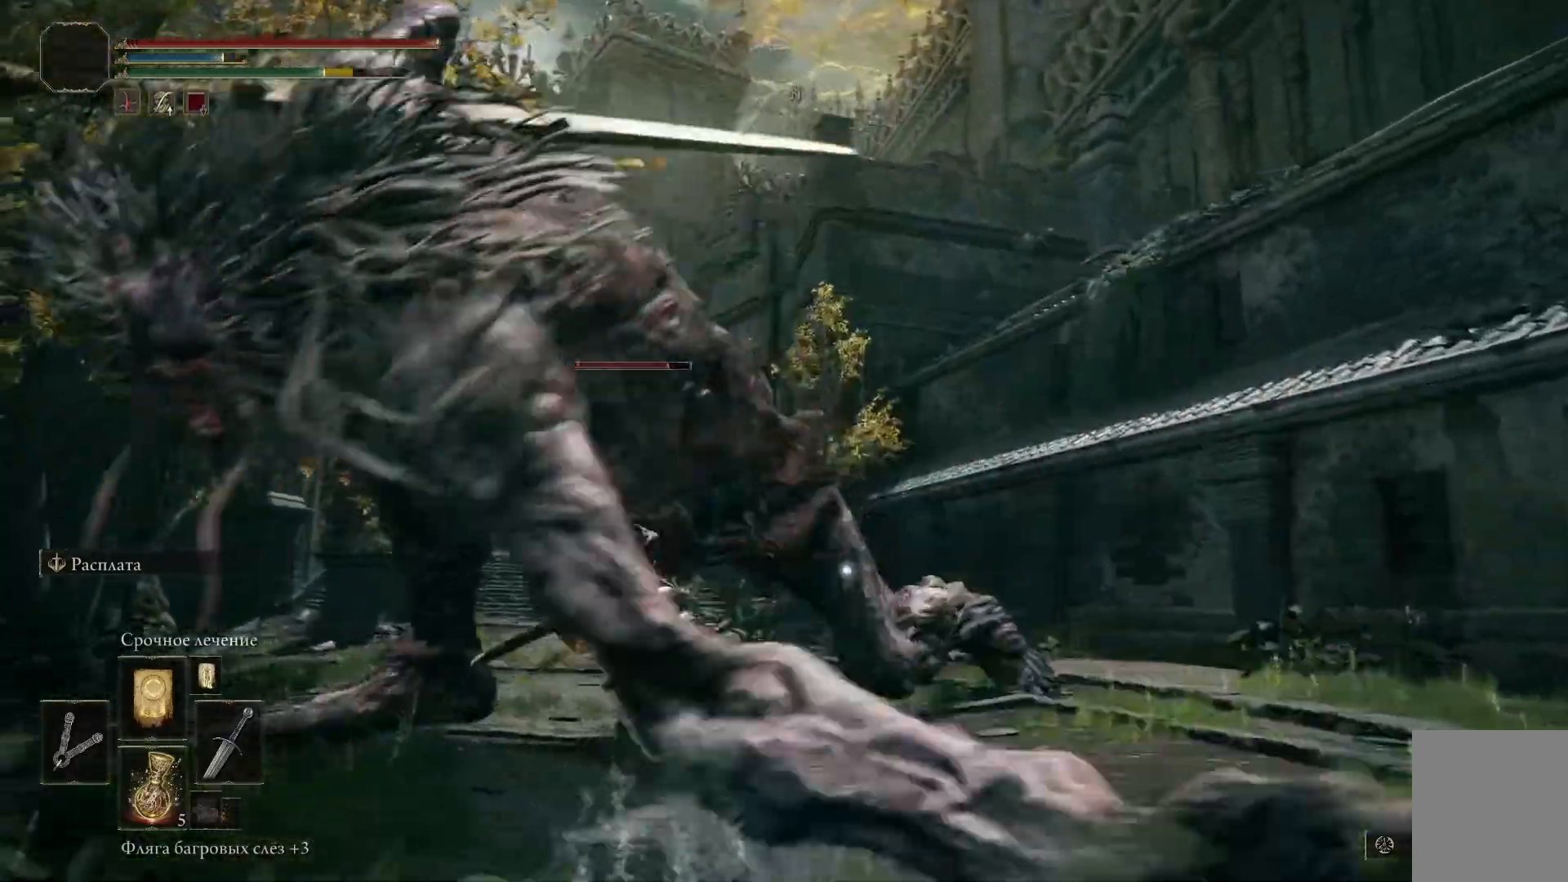
{"buttons": [], "left_stick": "down-right", "right_stick": "center", "events": [[301, "left_stick", "center"], [367, "left_stick", "down-right"]]}
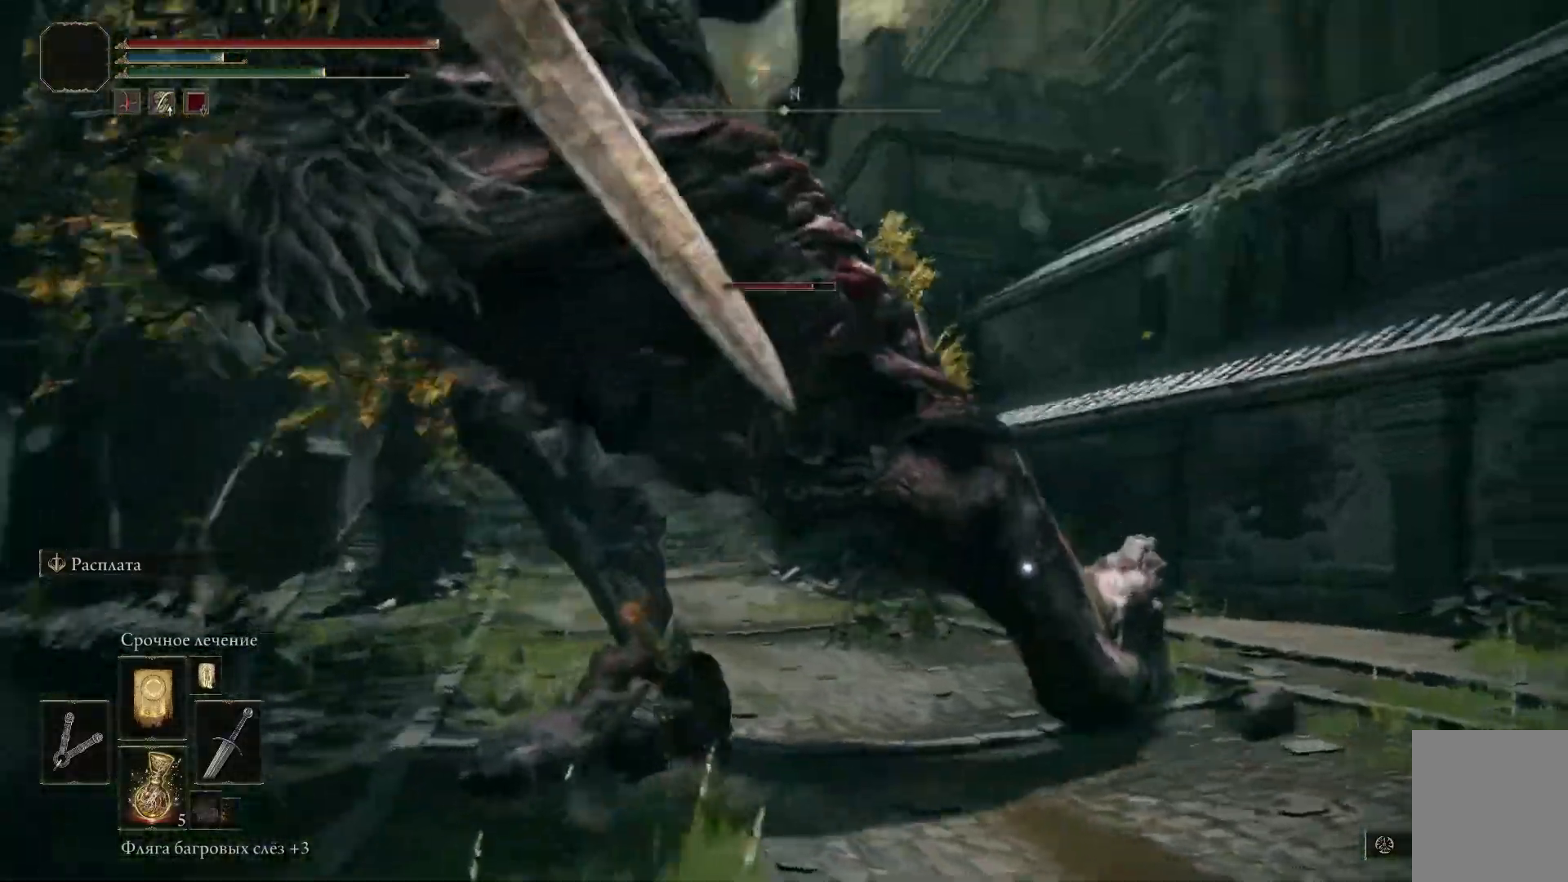
{"buttons": [], "left_stick": "center", "right_stick": "center", "events": [[434, "R1", "down"], [450, "left_stick", "center"], [500, "R1", "up"]]}
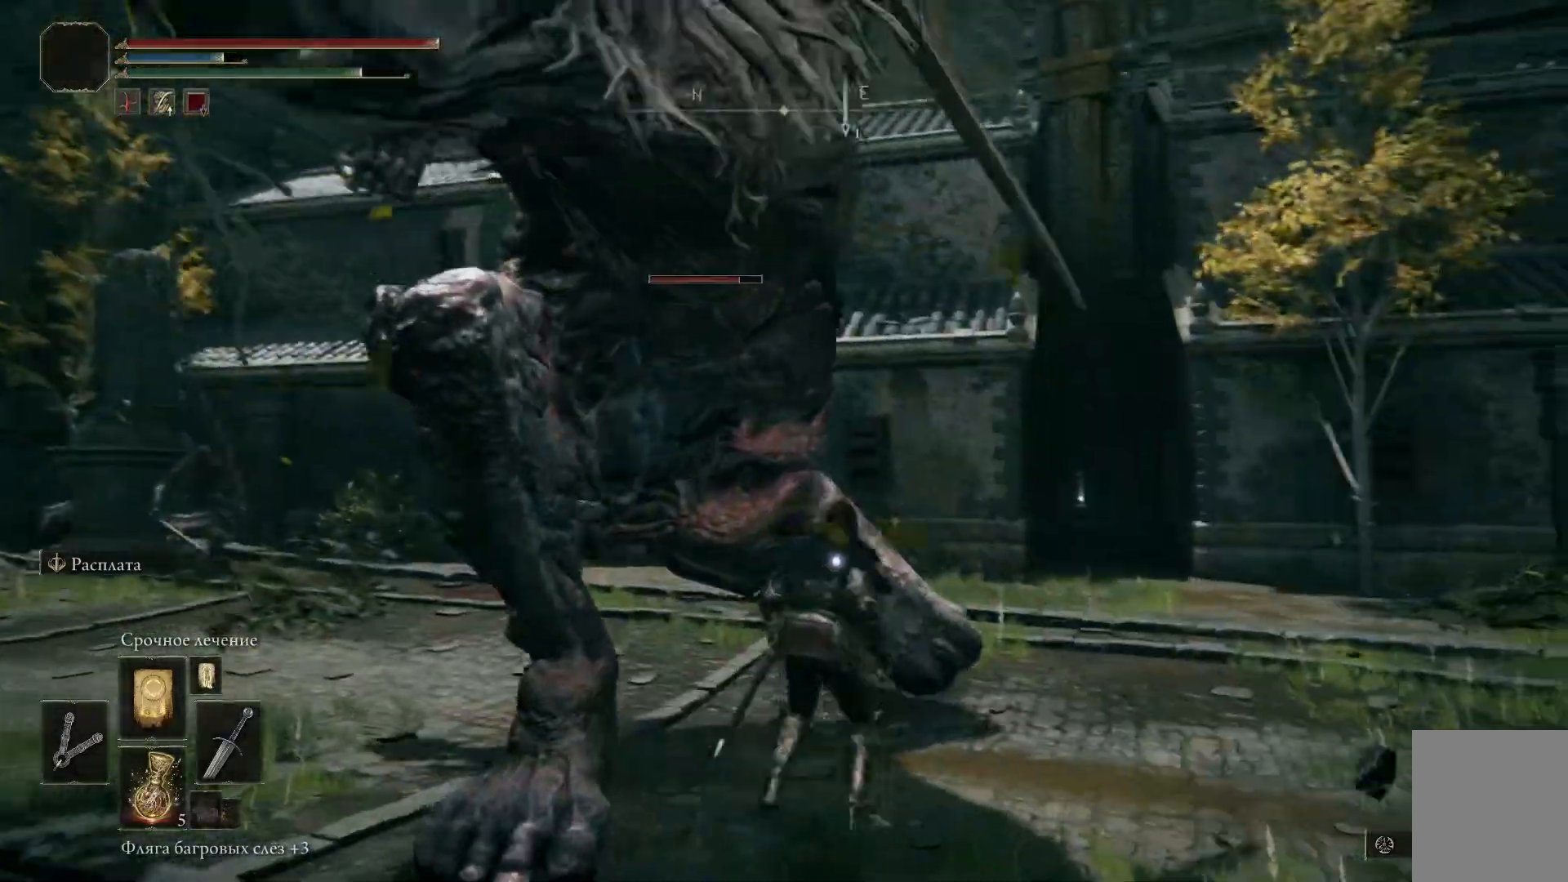
{"buttons": [], "left_stick": "center", "right_stick": "center", "events": [[67, "R1", "down"], [134, "R1", "up"], [184, "R1", "down"], [251, "R1", "up"], [284, "R1", "down"], [501, "R1", "up"]]}